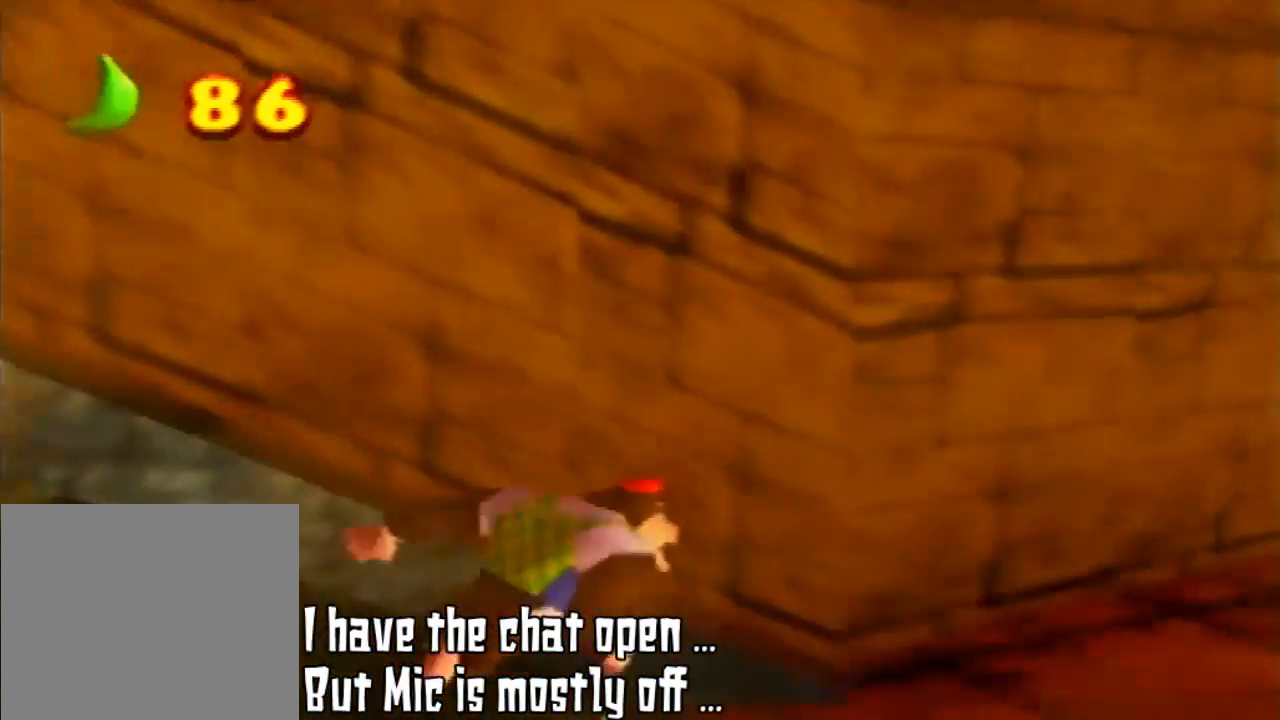
Gameplay with a controller (Nintendo layout); each line is a JSON object with the inputs held at the frame after it. "events" lists button and stick changes between this image and that frame as [ms after this image, input, new state], when the widget could be followed in between. Not read: L3 R3.
{"buttons": [], "left_stick": "center", "events": [[367, "left_stick", "center"]]}
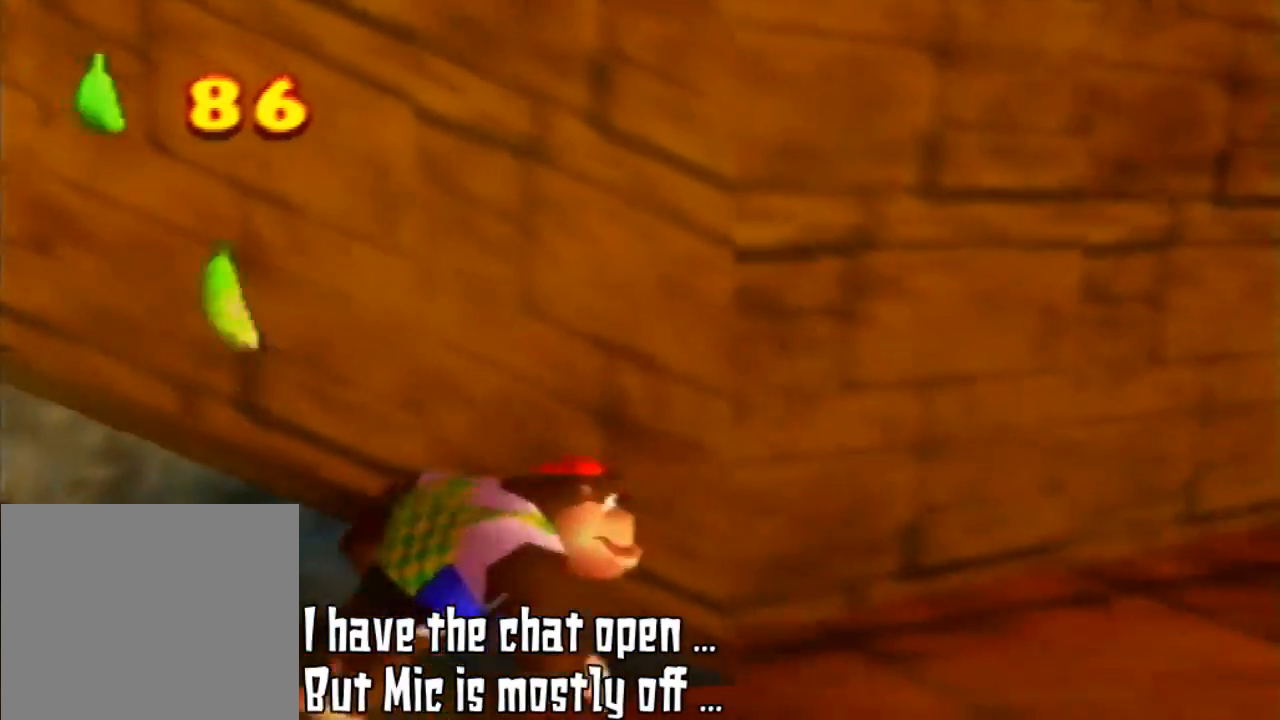
{"buttons": [], "left_stick": "down", "events": [[333, "left_stick", "down"]]}
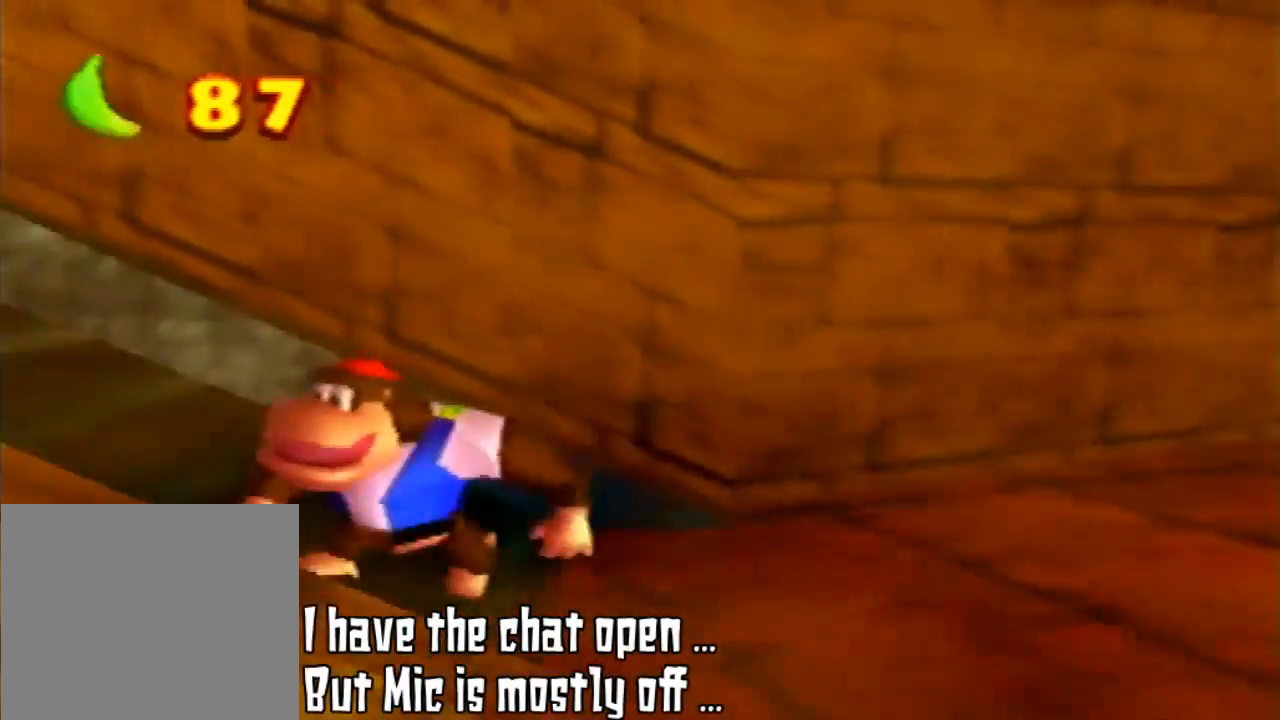
{"buttons": [], "left_stick": "right", "events": [[133, "left_stick", "center"], [433, "left_stick", "right"]]}
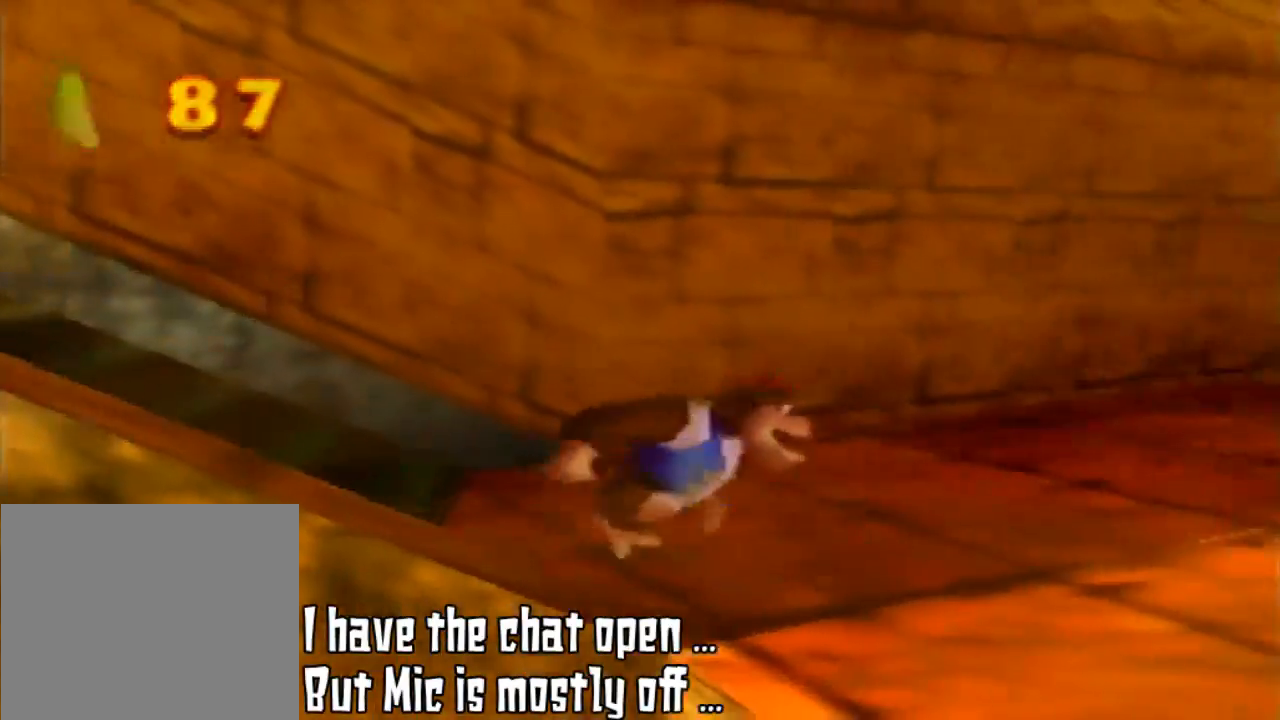
{"buttons": [], "left_stick": "right", "events": []}
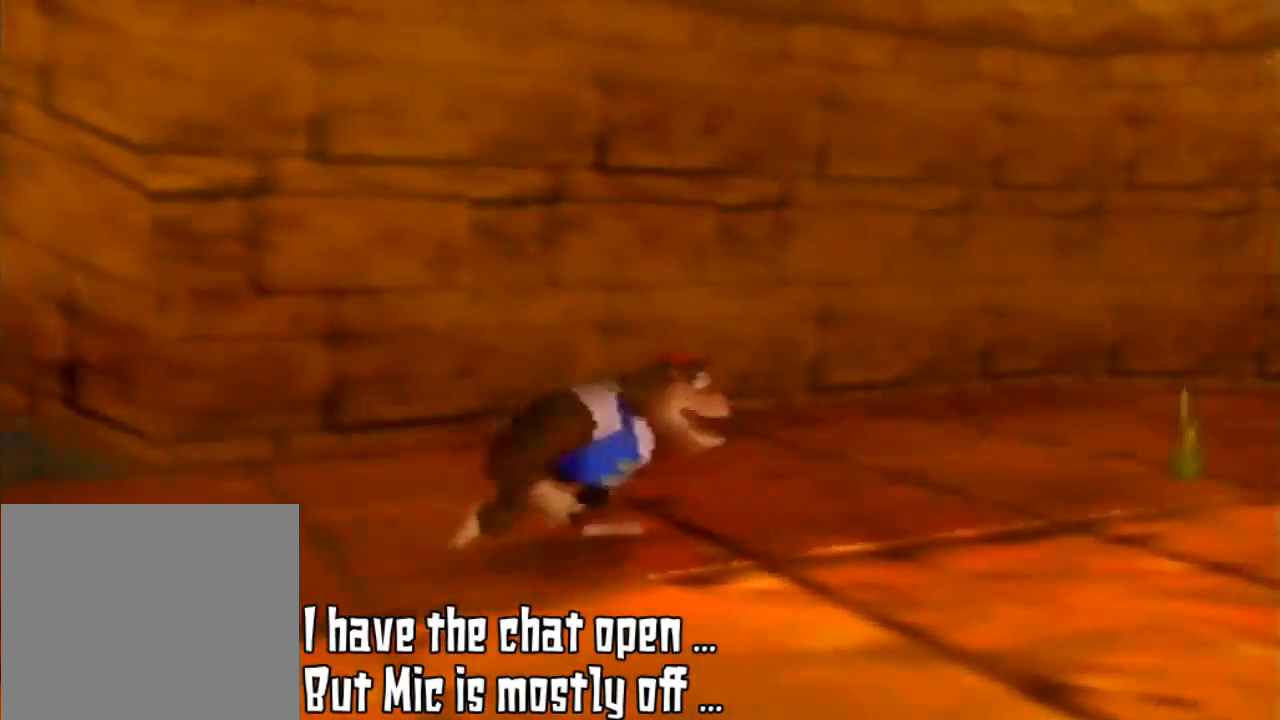
{"buttons": [], "left_stick": "down-right", "events": [[133, "left_stick", "up-right"], [300, "left_stick", "right"], [400, "left_stick", "down-right"]]}
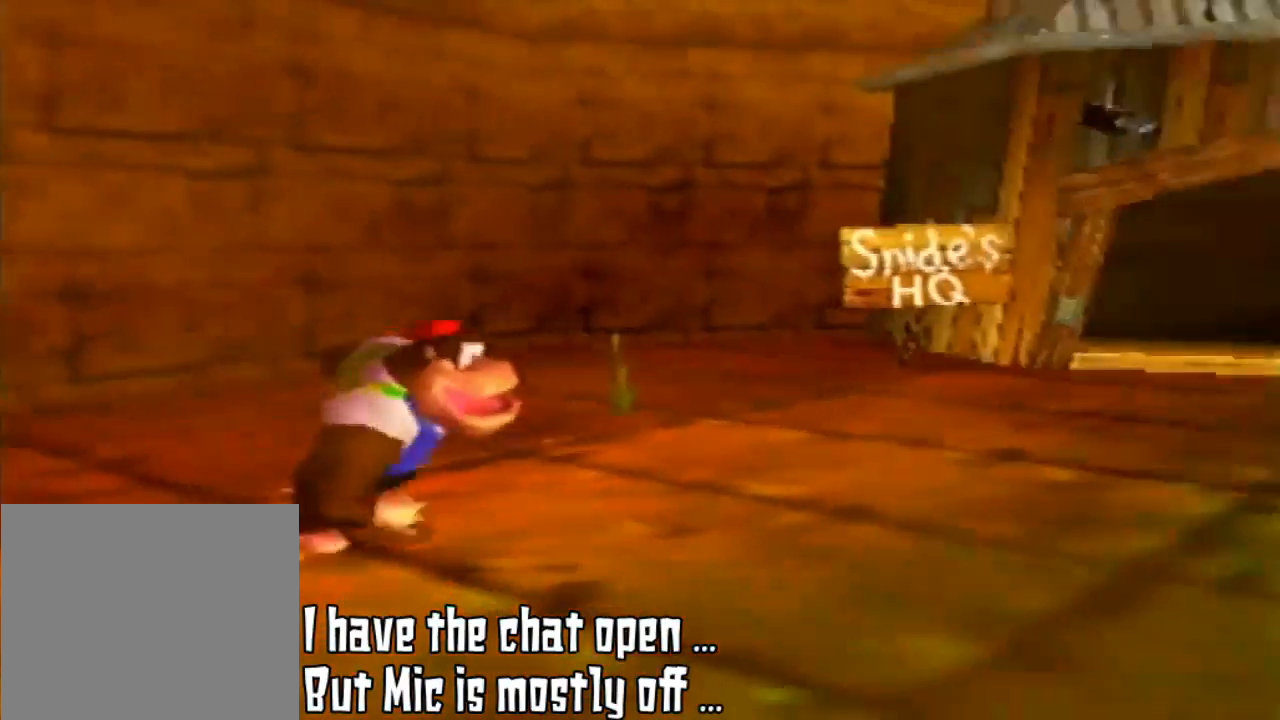
{"buttons": ["C_LEFT"], "left_stick": "center", "events": [[67, "left_stick", "center"], [100, "C_LEFT", "down"], [267, "C_LEFT", "up"], [400, "C_LEFT", "down"]]}
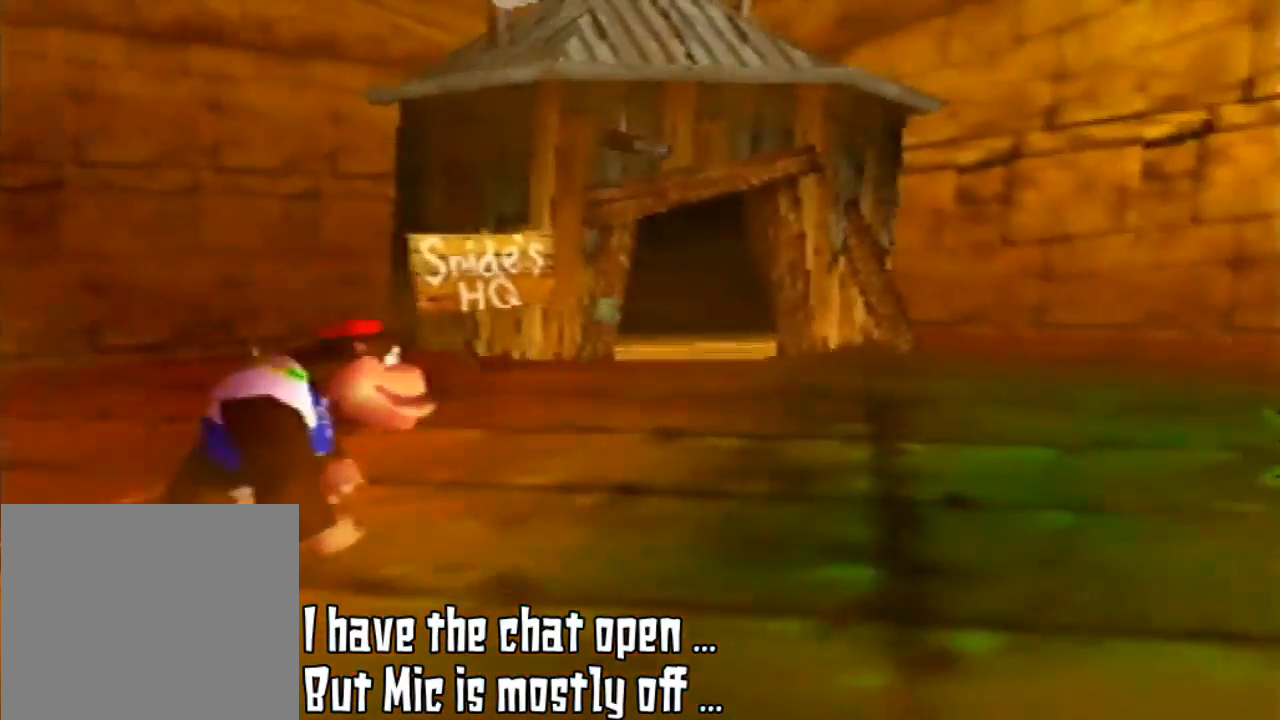
{"buttons": [], "left_stick": "up", "events": [[67, "C_LEFT", "up"], [133, "C_LEFT", "down"], [300, "C_LEFT", "up"], [467, "left_stick", "up"]]}
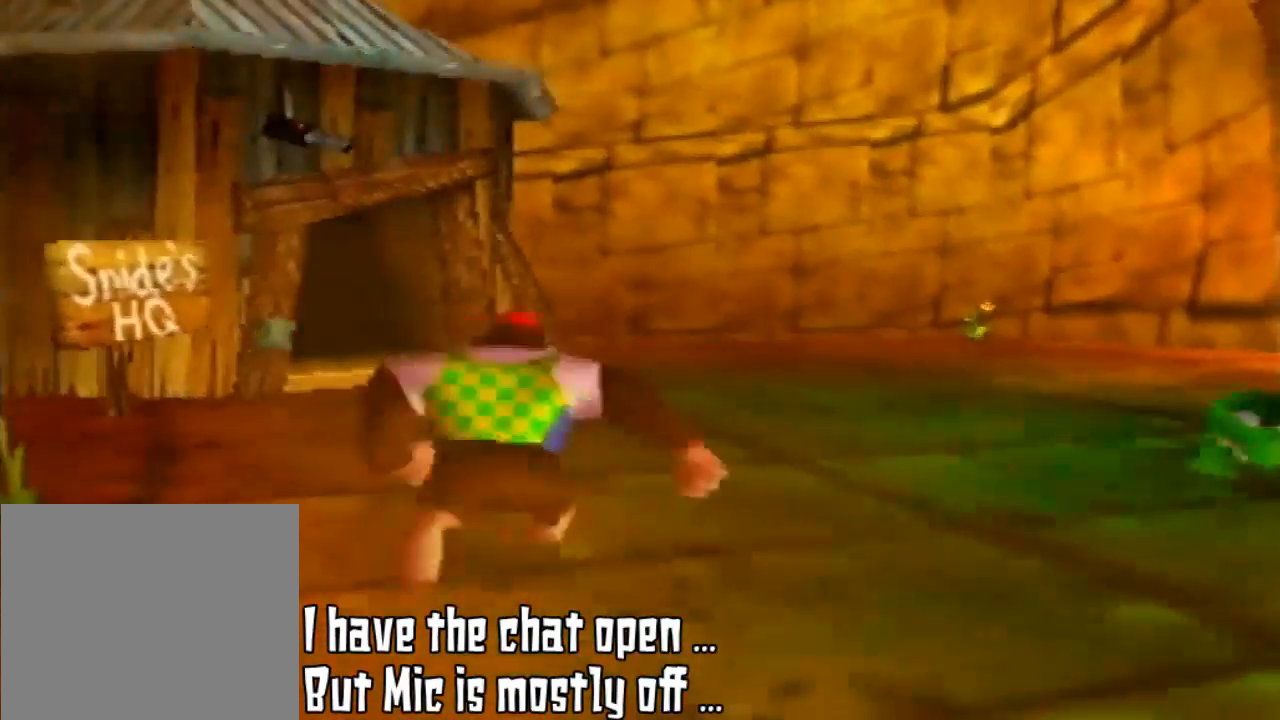
{"buttons": [], "left_stick": "up", "events": []}
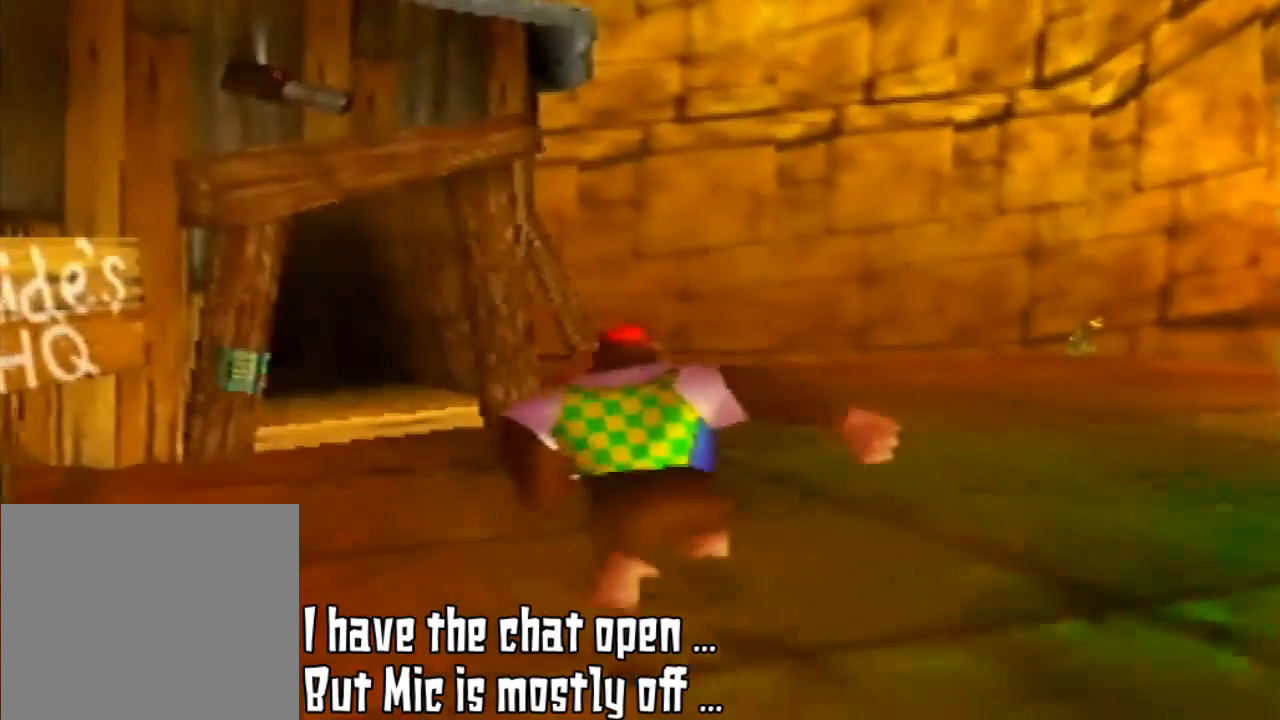
{"buttons": [], "left_stick": "up", "events": []}
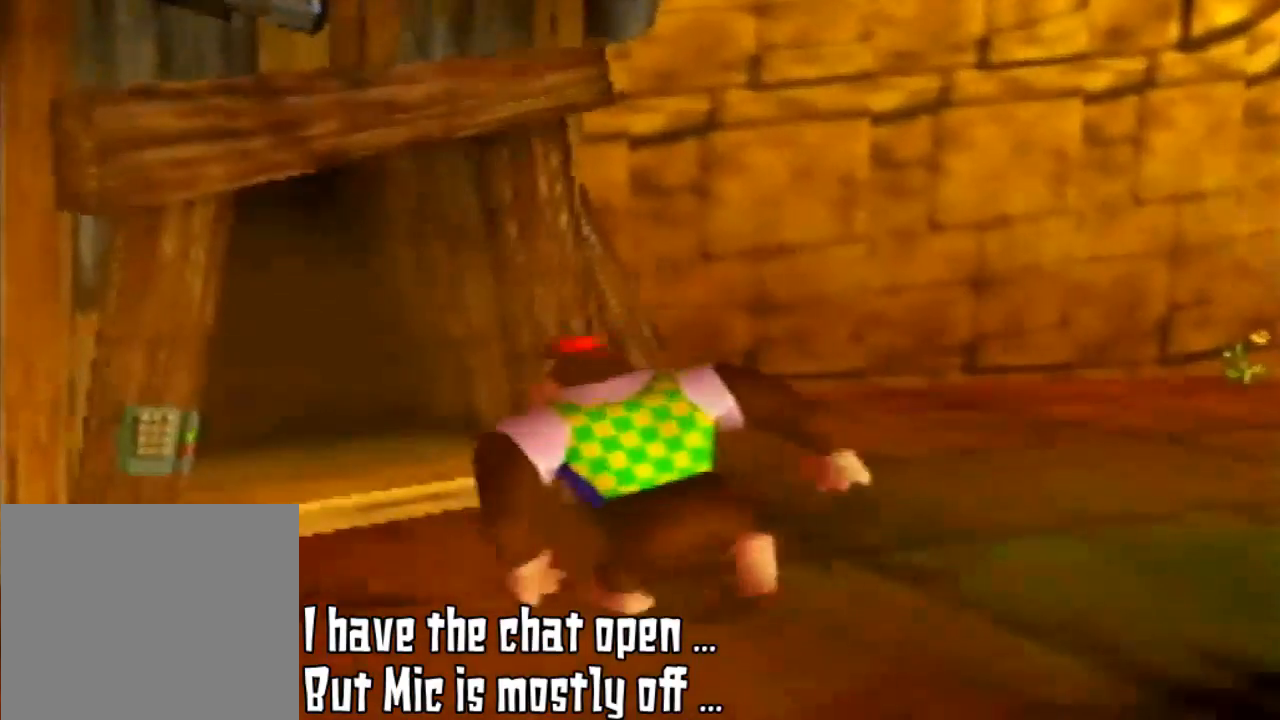
{"buttons": [], "left_stick": "up-left", "events": [[300, "left_stick", "up-left"]]}
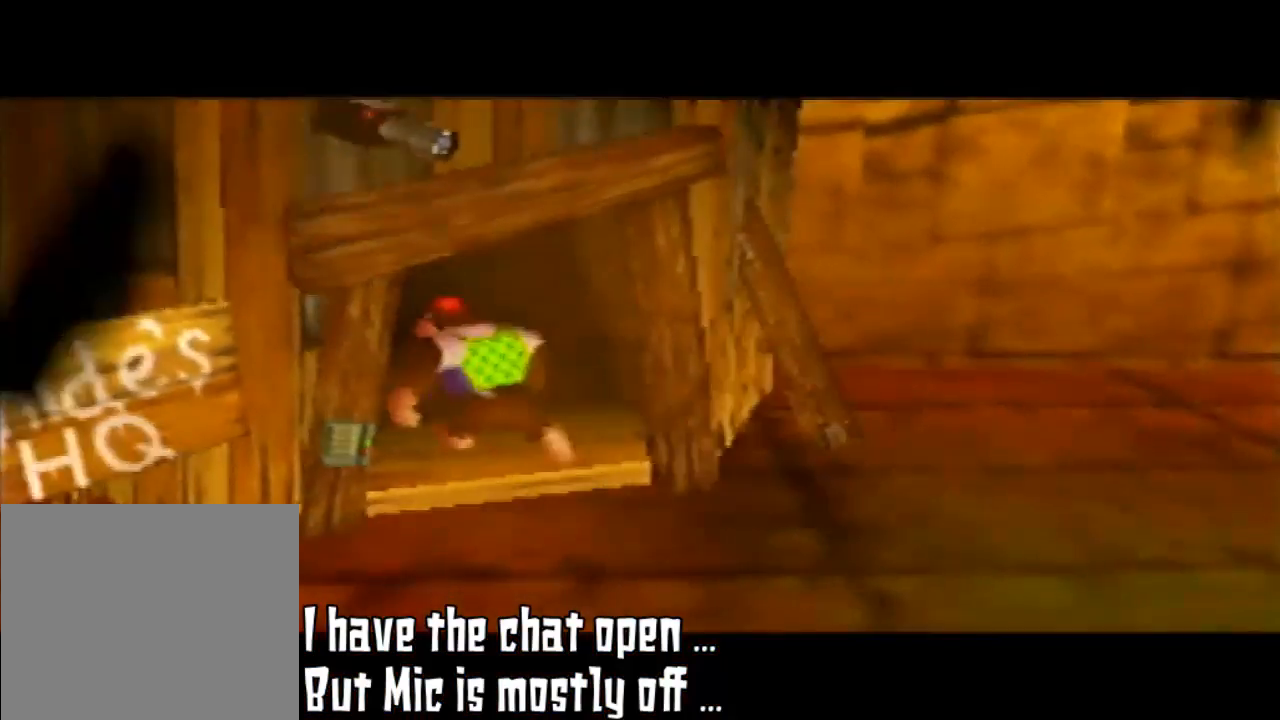
{"buttons": [], "left_stick": "up-left", "events": [[333, "B", "down"], [333, "C_LEFT", "down"], [333, "START", "down"], [333, "Z", "down"], [333, "left_stick", "left"], [433, "C_LEFT", "up"], [433, "START", "up"], [467, "B", "up"], [467, "Z", "up"], [467, "left_stick", "up-left"]]}
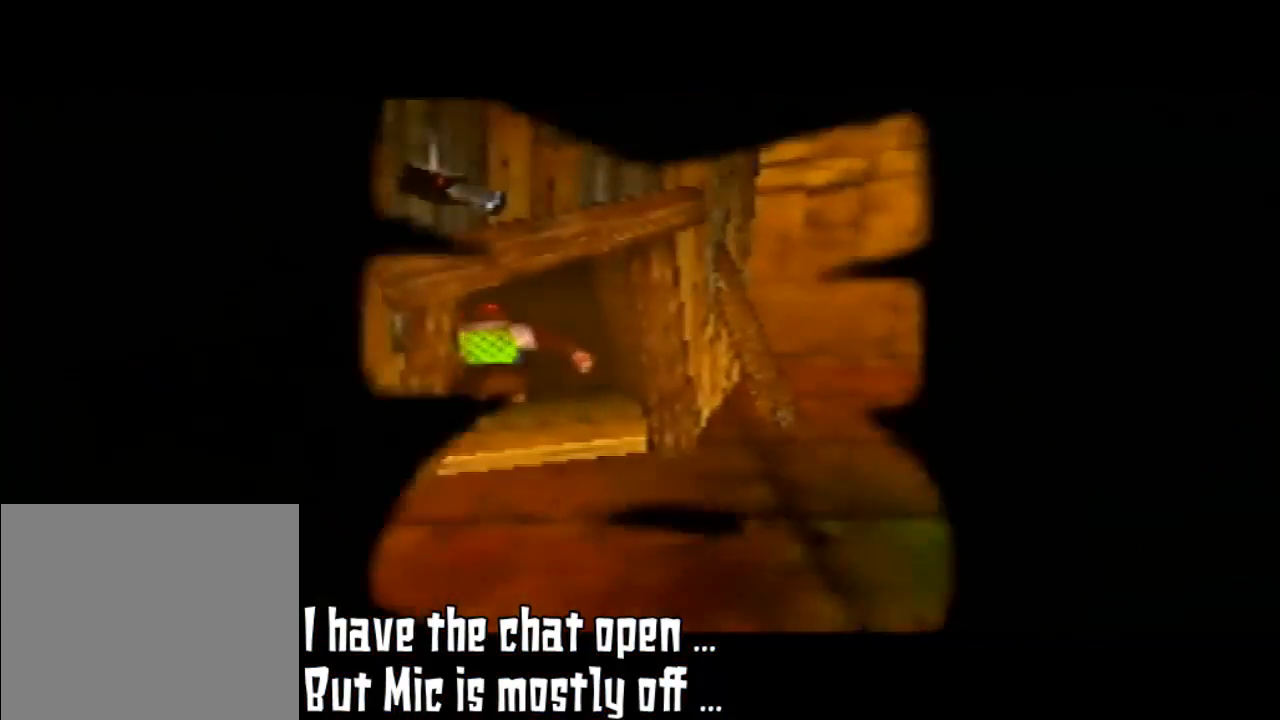
{"buttons": [], "left_stick": "center", "events": [[200, "left_stick", "center"]]}
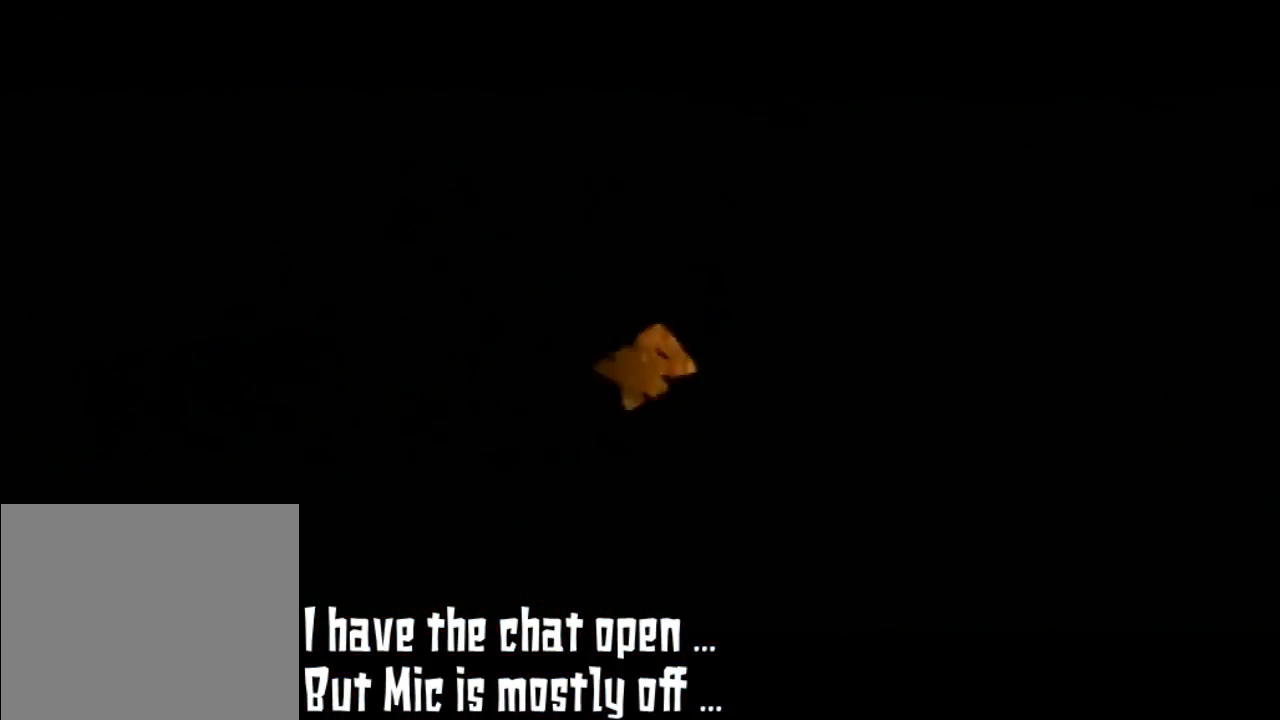
{"buttons": [], "left_stick": "center", "events": []}
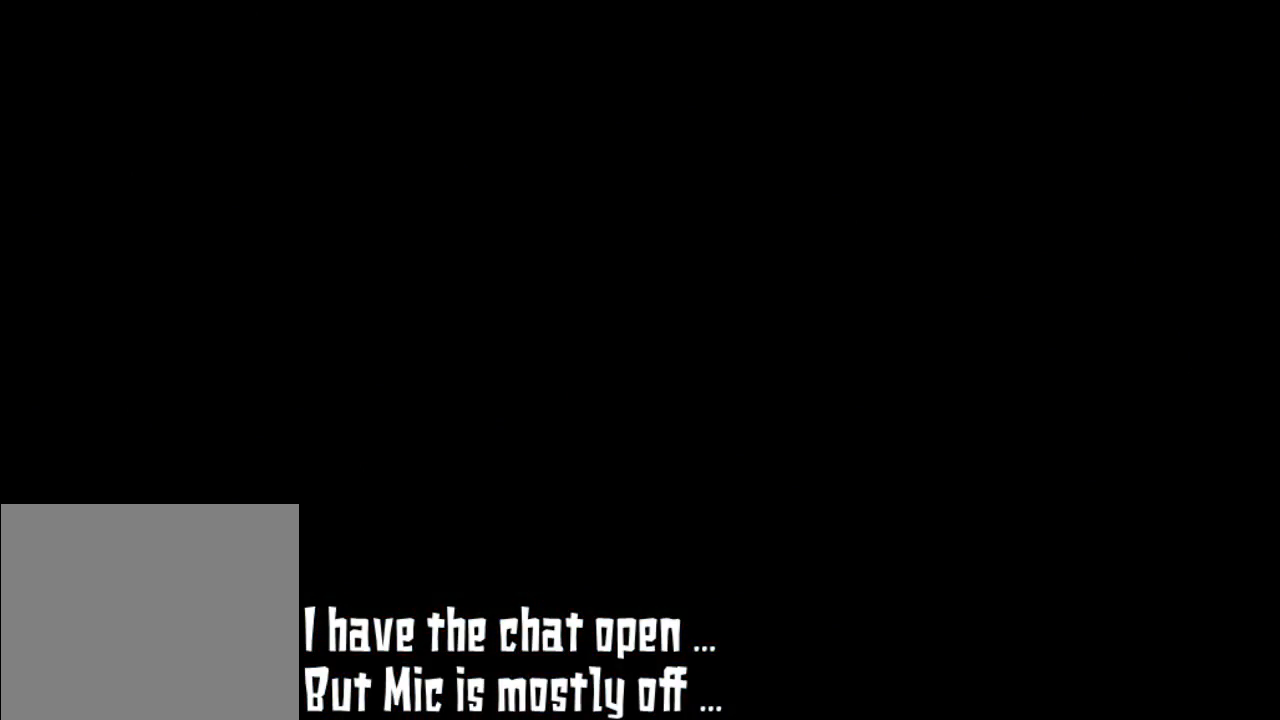
{"buttons": [], "left_stick": "center", "events": []}
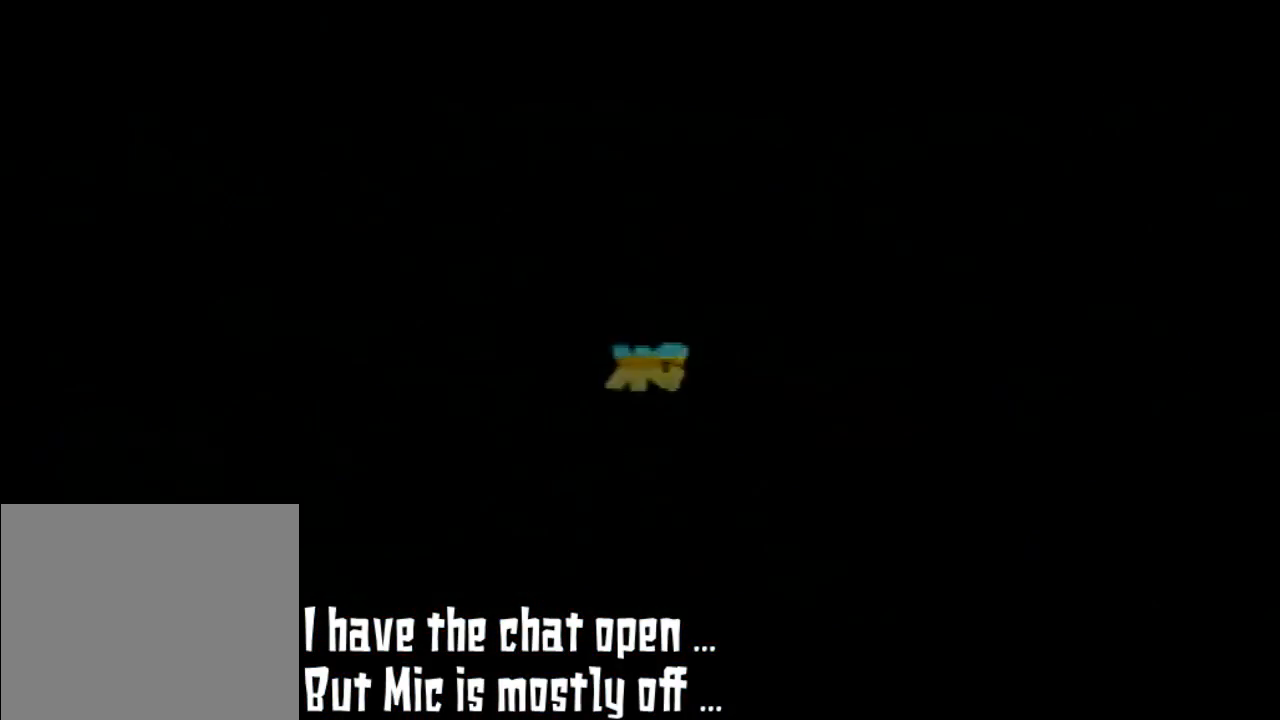
{"buttons": [], "left_stick": "center", "events": []}
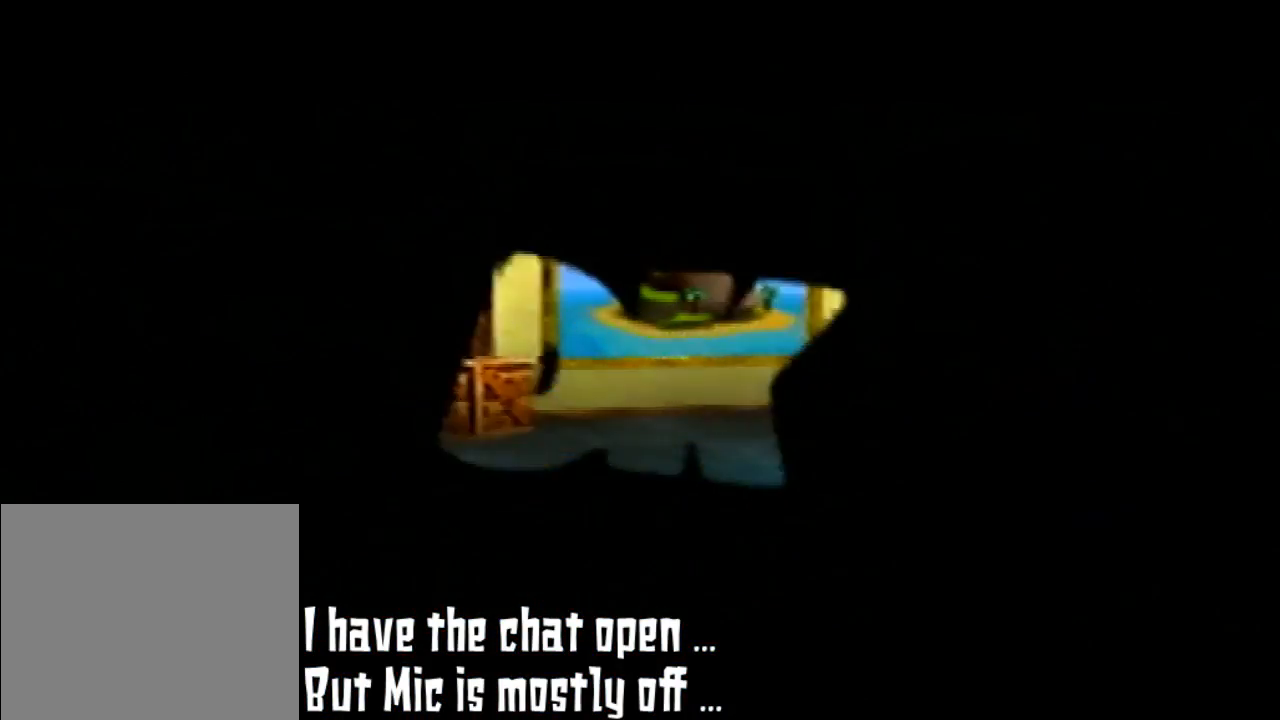
{"buttons": [], "left_stick": "center", "events": []}
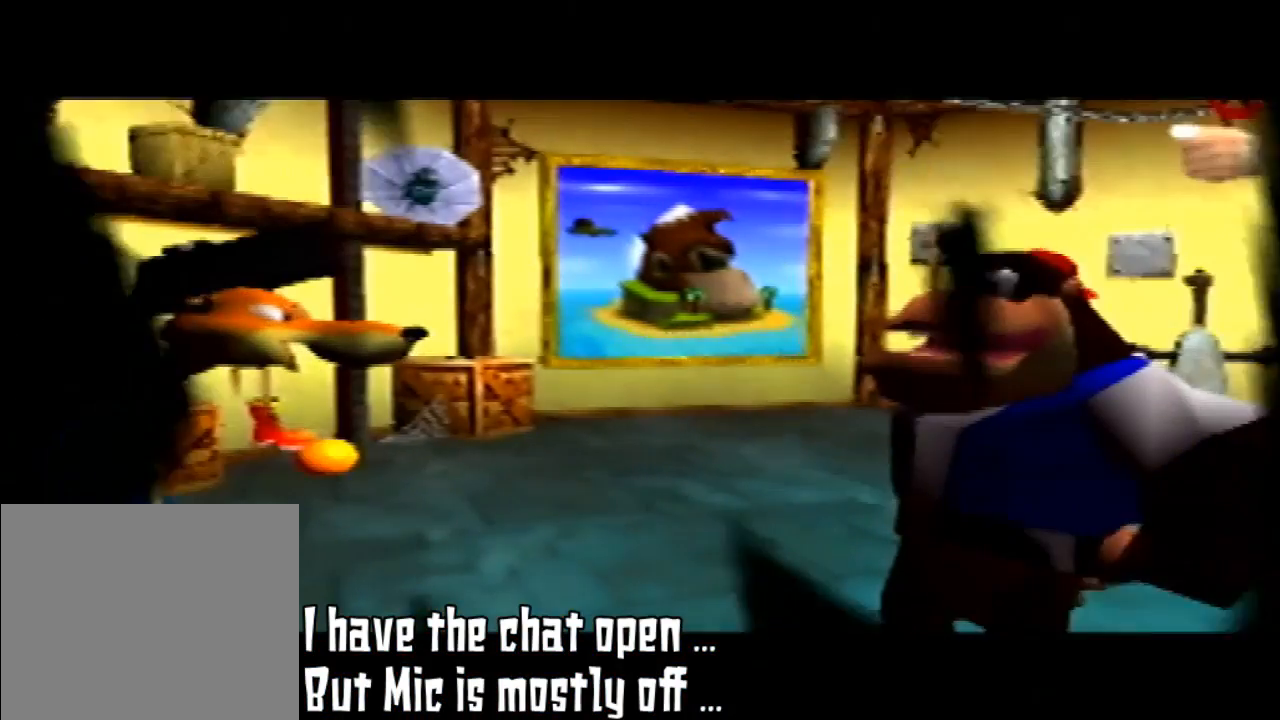
{"buttons": [], "left_stick": "center", "events": []}
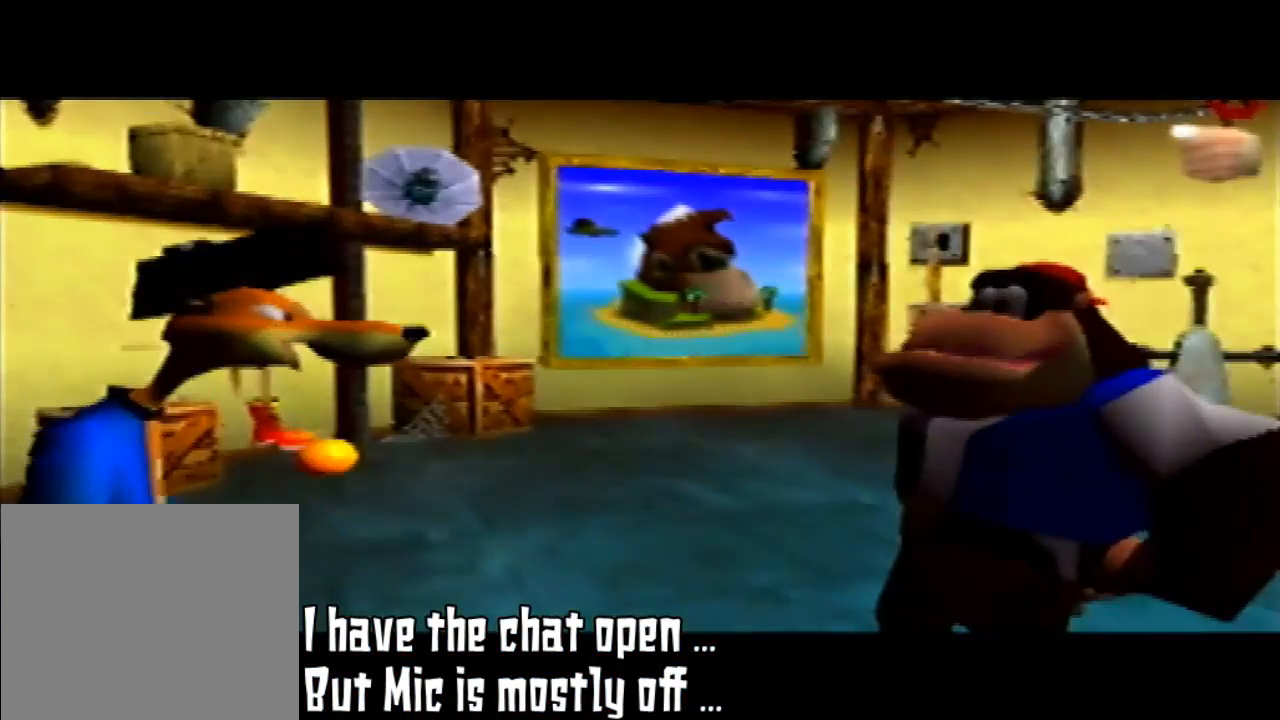
{"buttons": [], "left_stick": "center", "events": []}
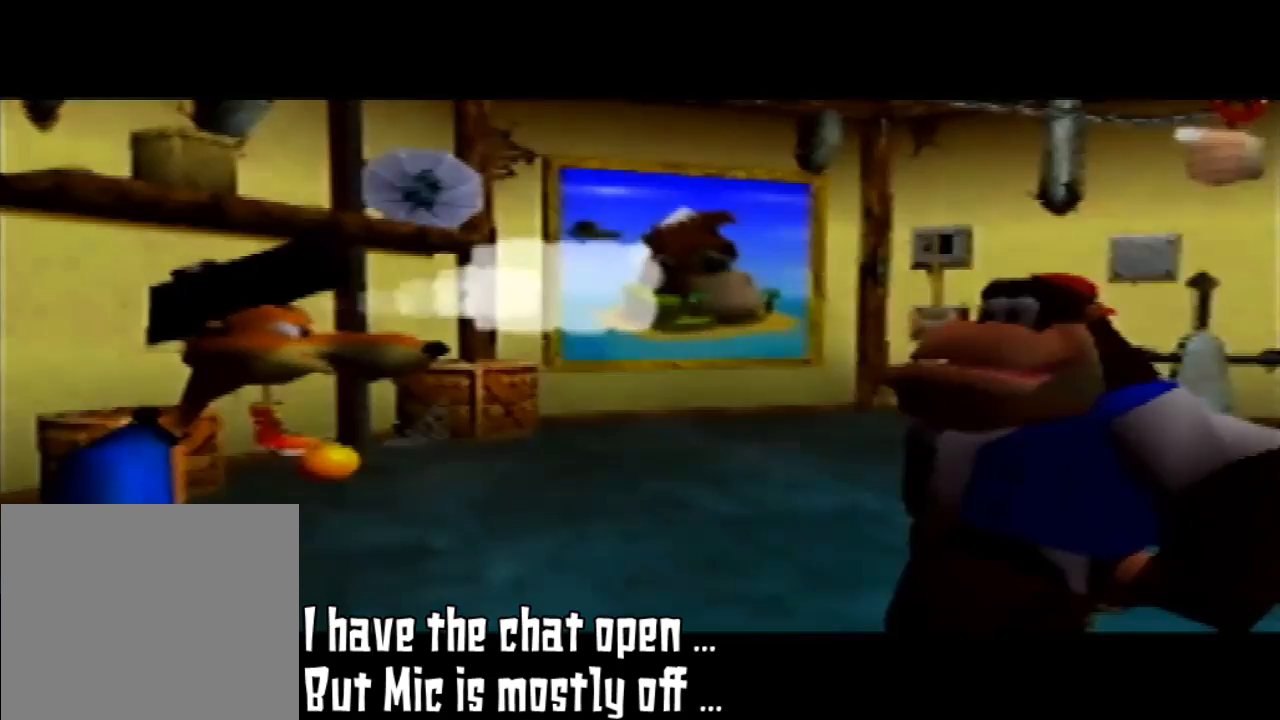
{"buttons": [], "left_stick": "center", "events": []}
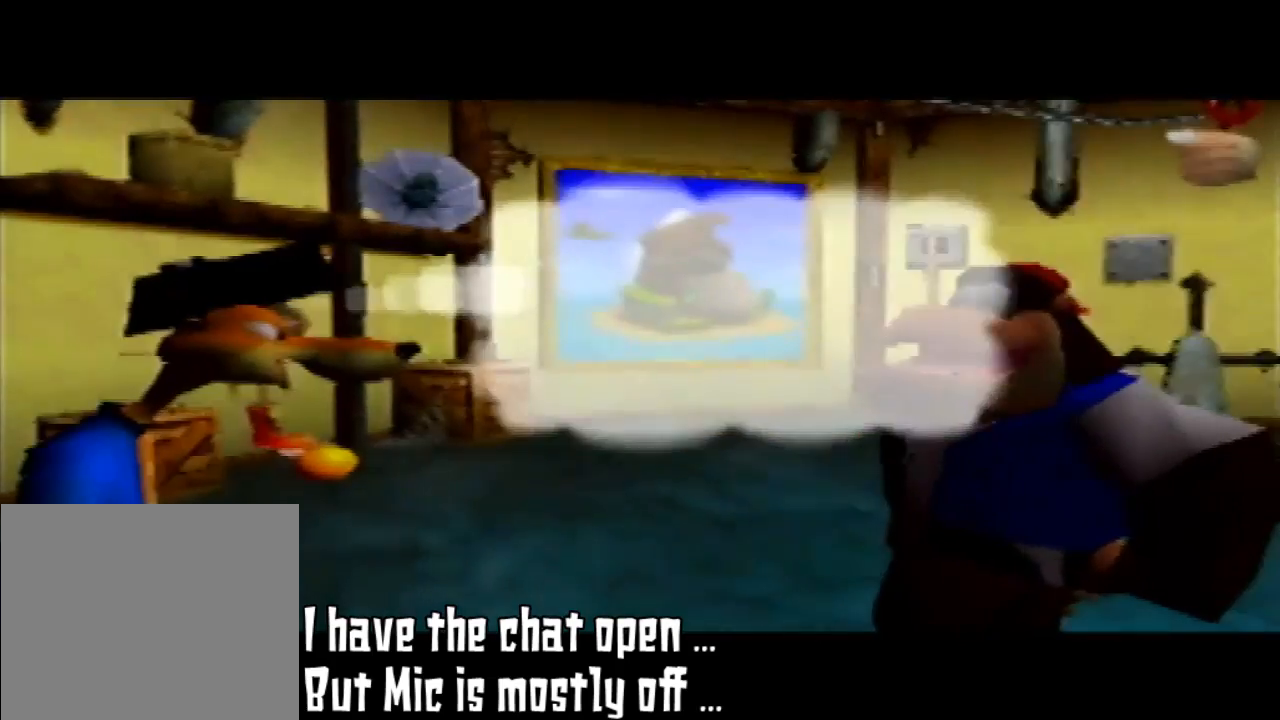
{"buttons": [], "left_stick": "center", "events": [[233, "A", "down"], [400, "A", "up"]]}
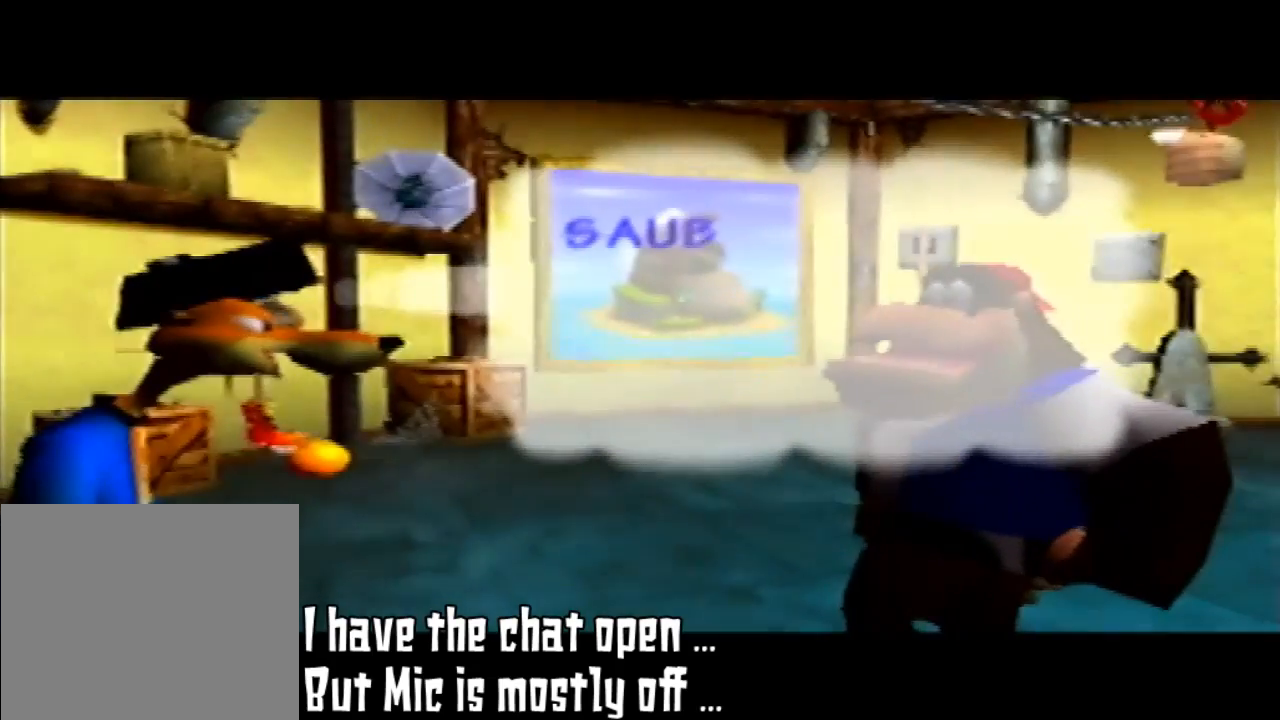
{"buttons": [], "left_stick": "center", "events": []}
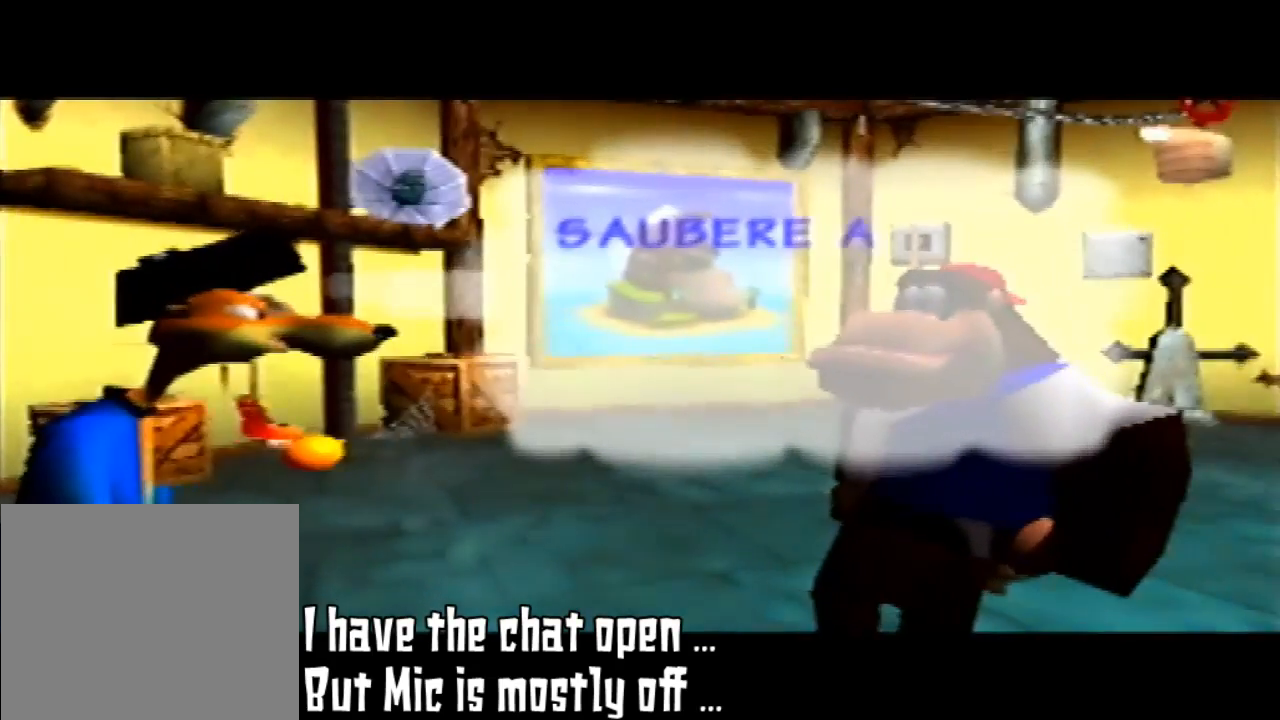
{"buttons": [], "left_stick": "center", "events": []}
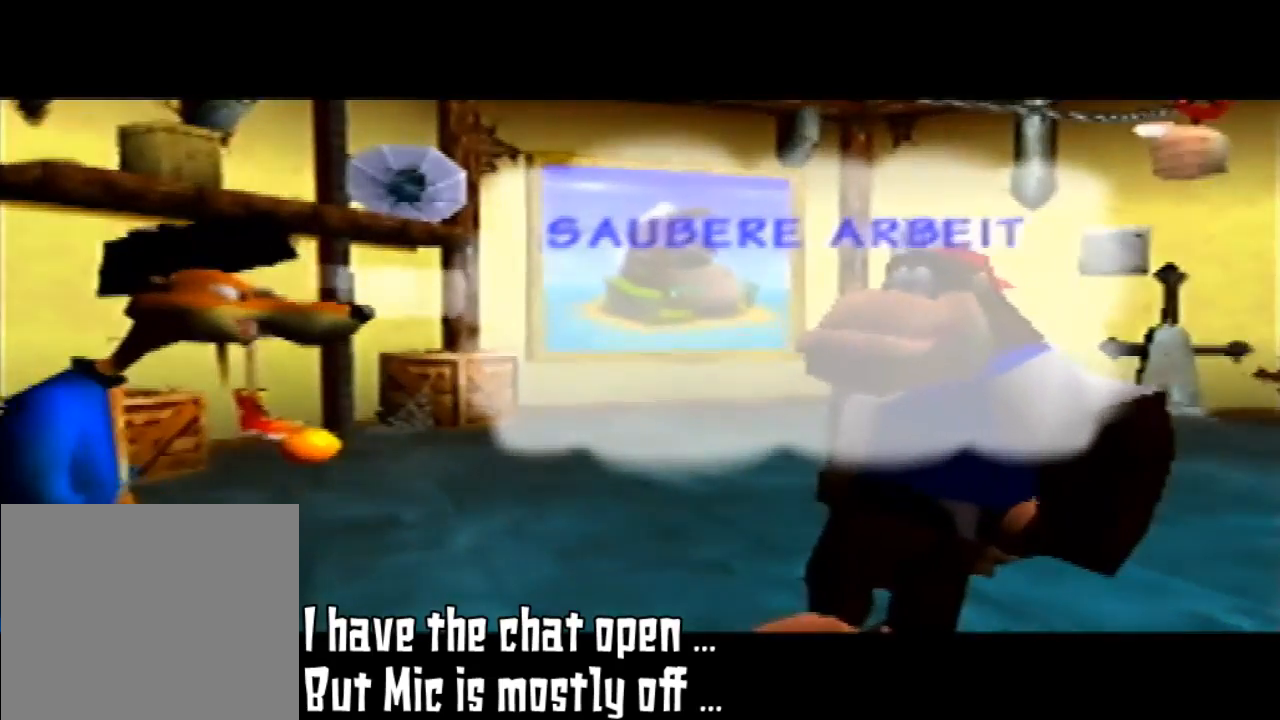
{"buttons": ["A"], "left_stick": "center", "events": [[467, "A", "down"]]}
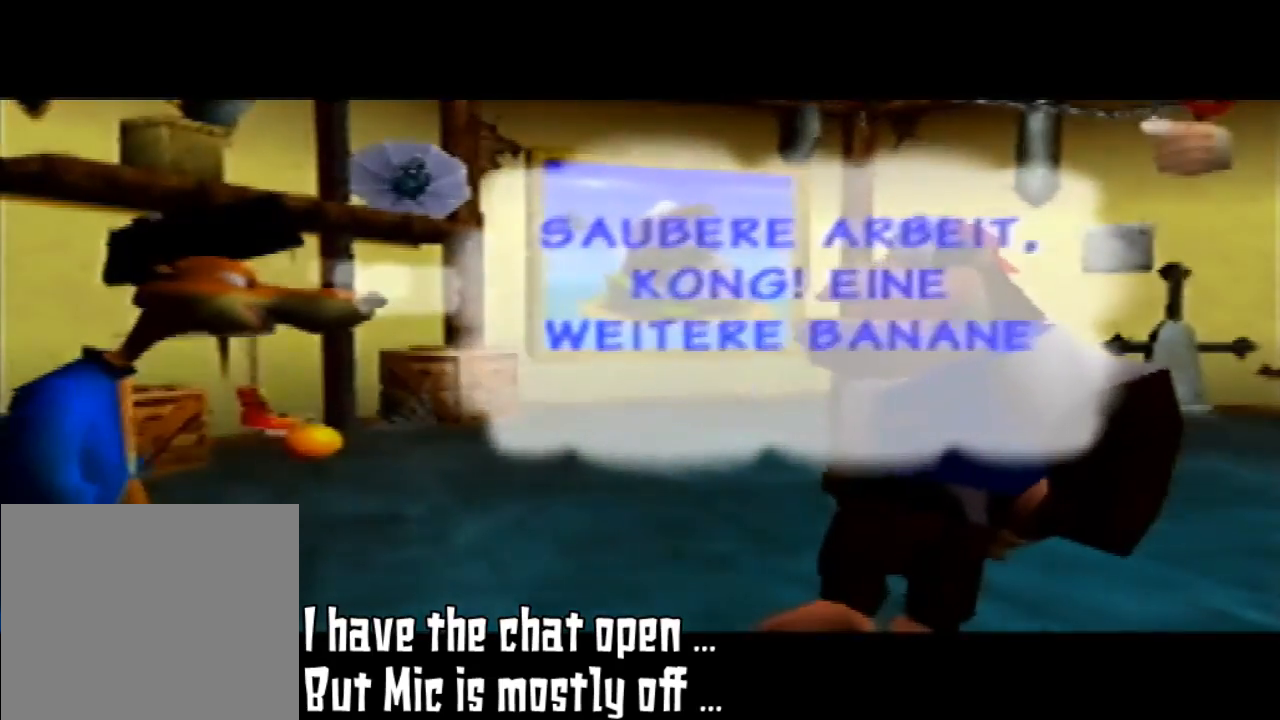
{"buttons": ["A"], "left_stick": "center", "events": [[67, "A", "up"], [333, "A", "down"]]}
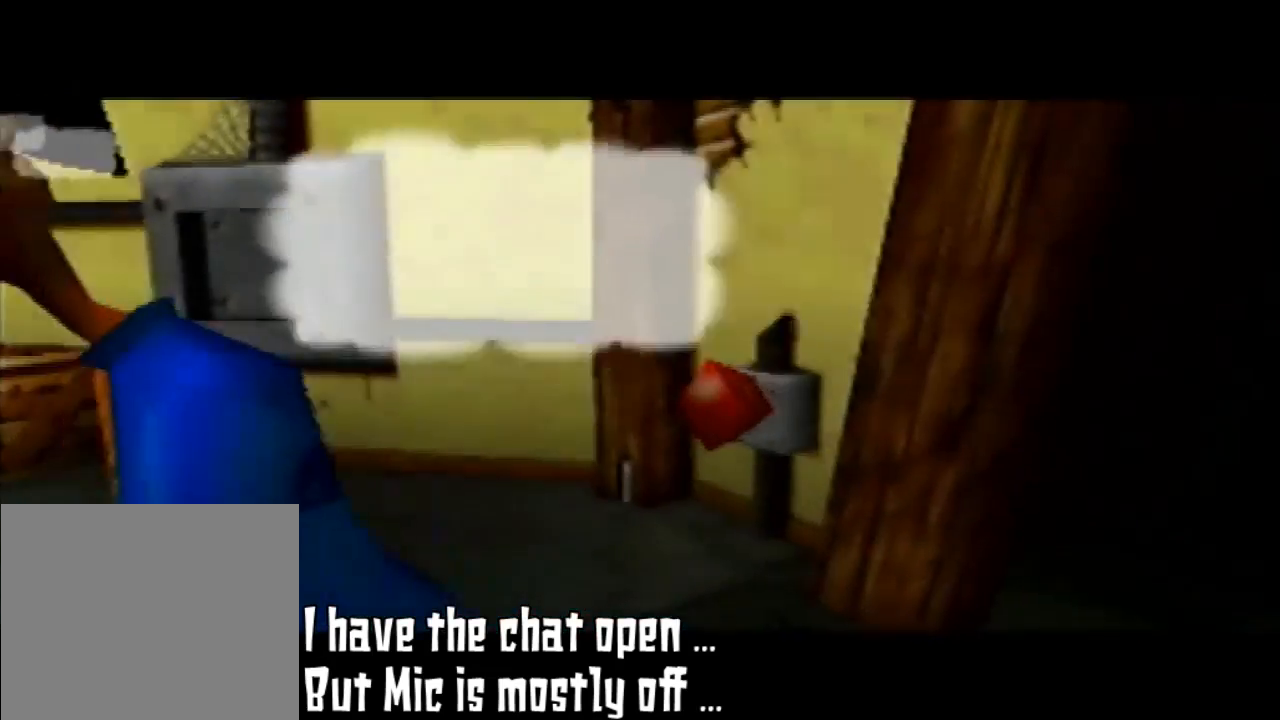
{"buttons": [], "left_stick": "center", "events": [[67, "A", "up"], [200, "A", "down"], [267, "A", "up"]]}